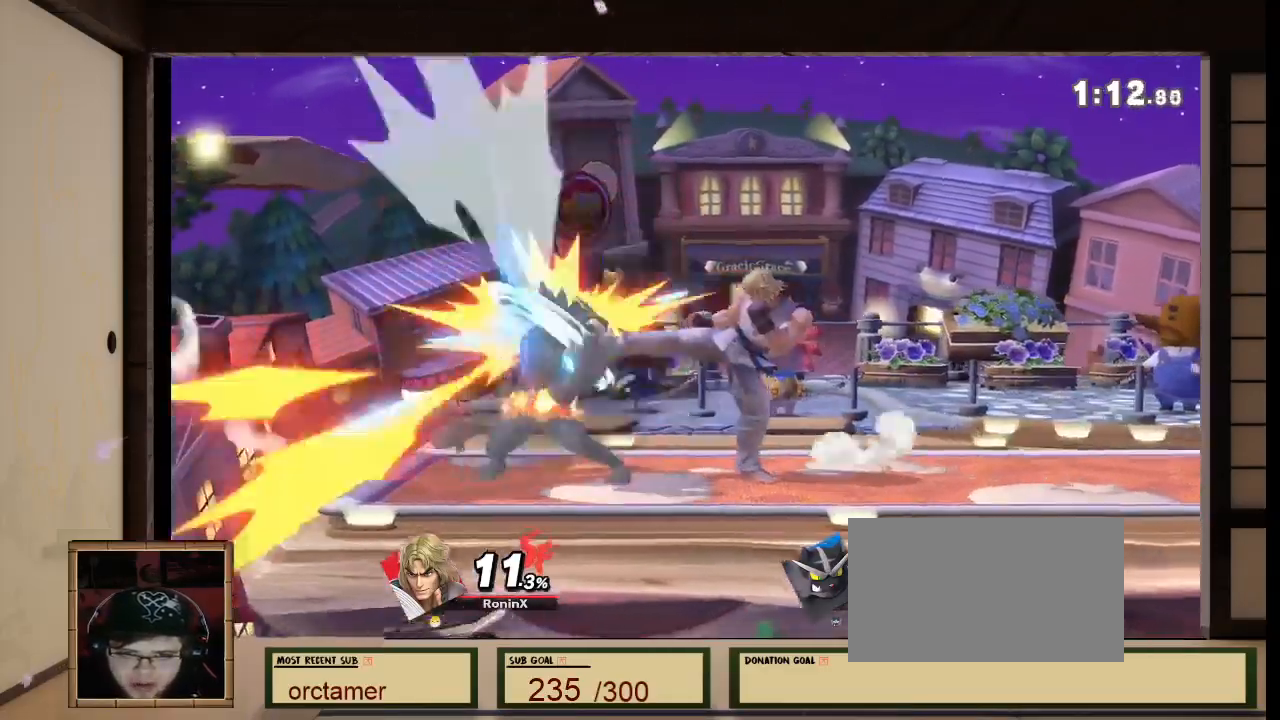
Gameplay with a controller (Nintendo layout); each line is a JSON object with the inputs held at the frame after it. "events" lists button and stick changes between this image and that frame as [ms after this image, input, new state], when the widget could be followed in between. Not read: L3 R3 Z.
{"buttons": ["A"], "left_stick": "center", "right_stick": "center", "events": [[200, "A", "down"]]}
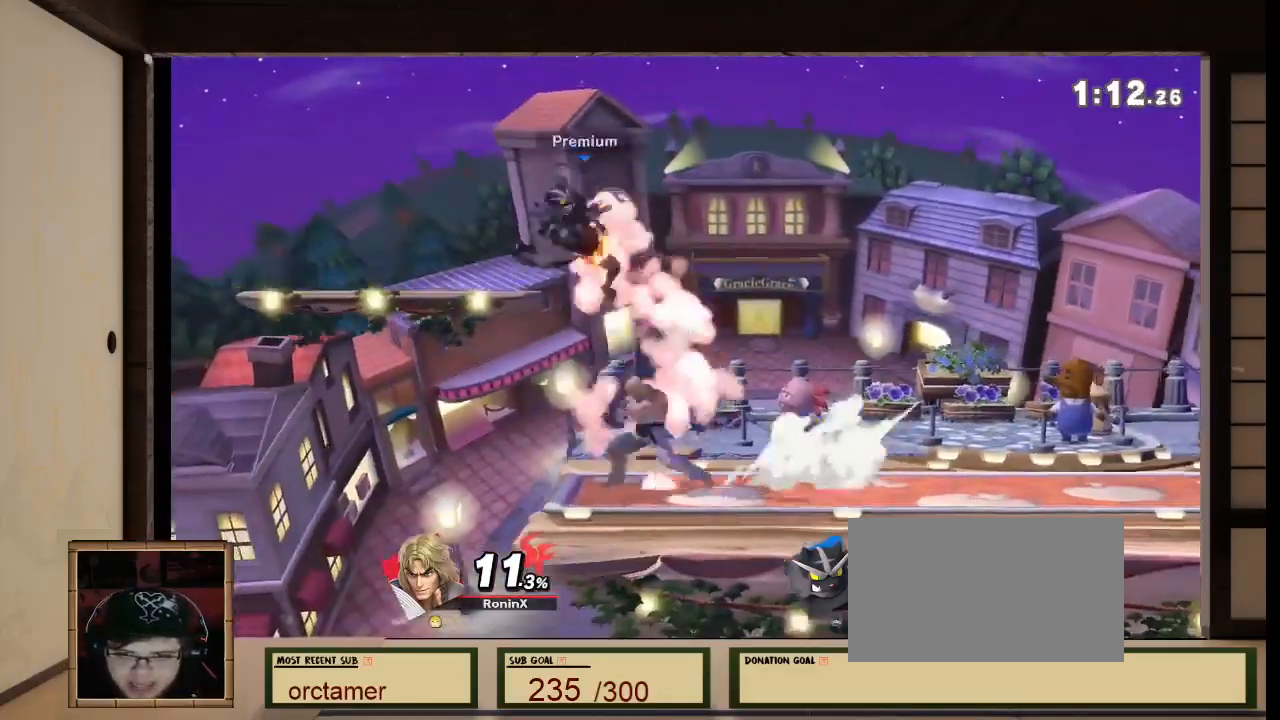
{"buttons": ["X"], "left_stick": "right", "right_stick": "center", "events": [[100, "A", "up"], [134, "X", "down"], [267, "X", "up"], [301, "A", "down"], [334, "A", "up"], [501, "X", "down"], [501, "left_stick", "right"]]}
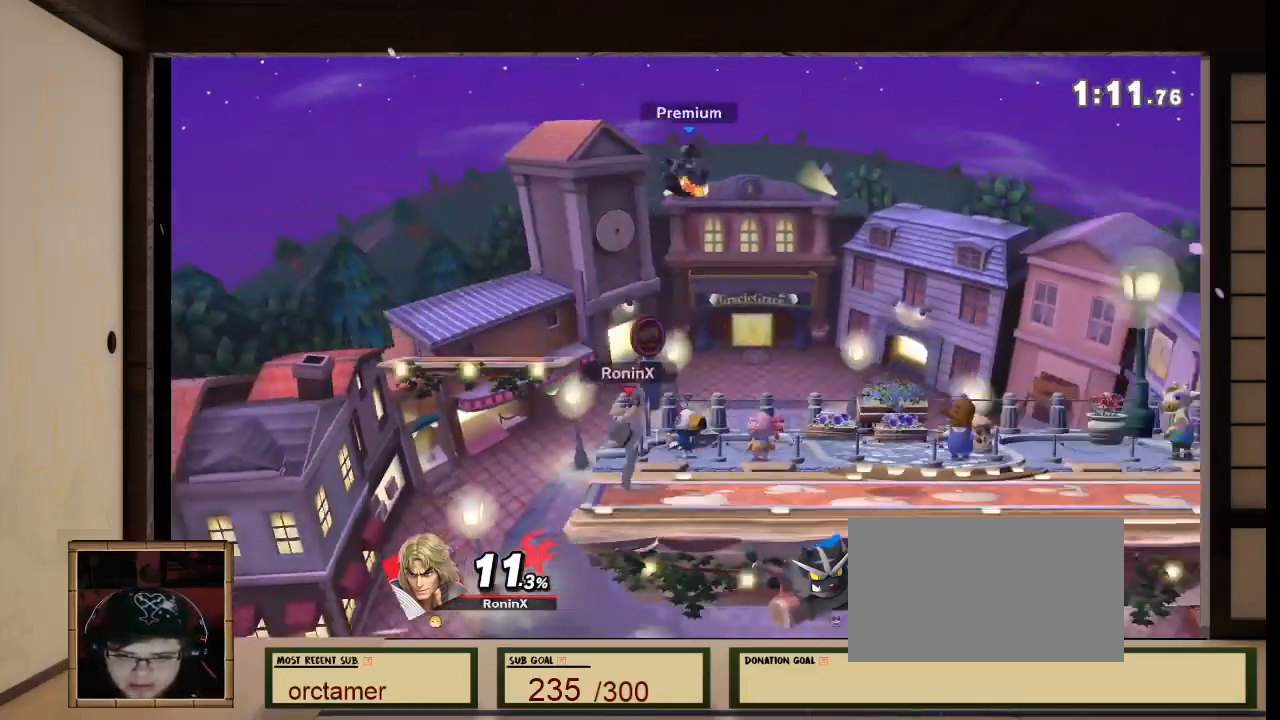
{"buttons": [], "left_stick": "center", "right_stick": "center", "events": [[33, "X", "up"], [67, "left_stick", "center"], [100, "Y", "down"], [167, "Y", "up"], [267, "A", "down"], [300, "A", "up"], [400, "left_stick", "down"], [500, "left_stick", "center"]]}
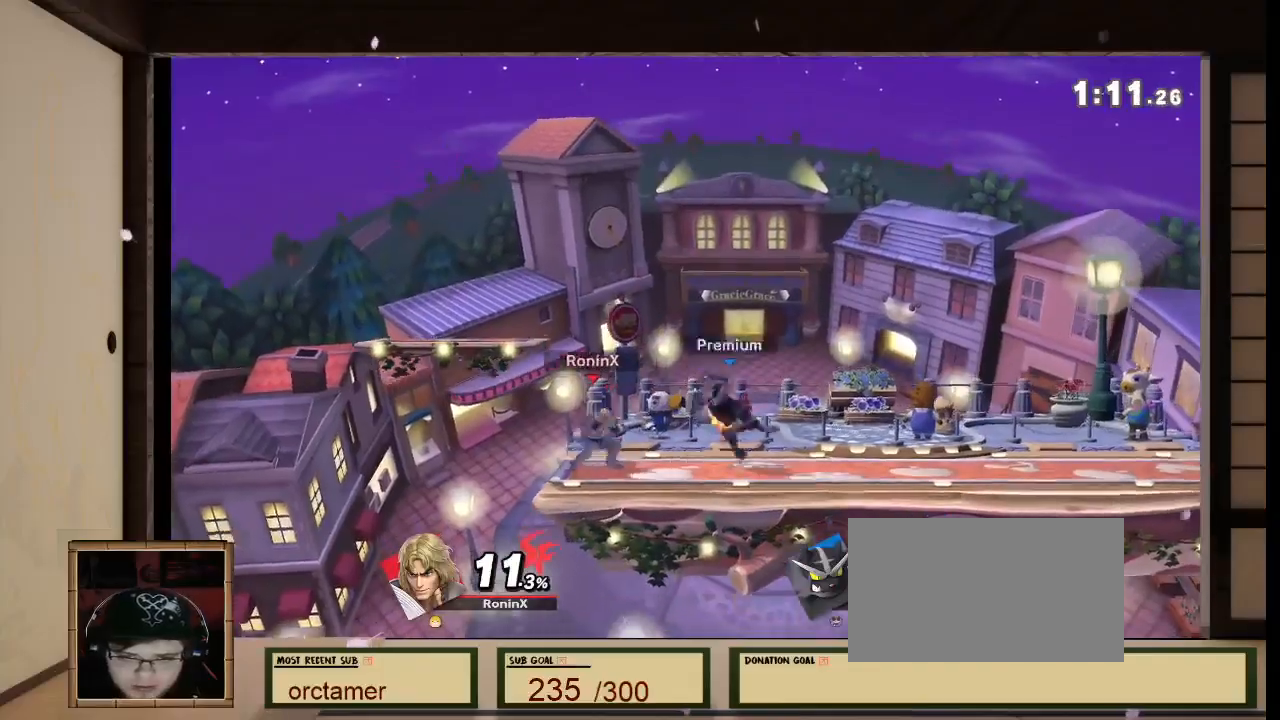
{"buttons": ["A"], "left_stick": "center", "right_stick": "center", "events": [[100, "A", "down"]]}
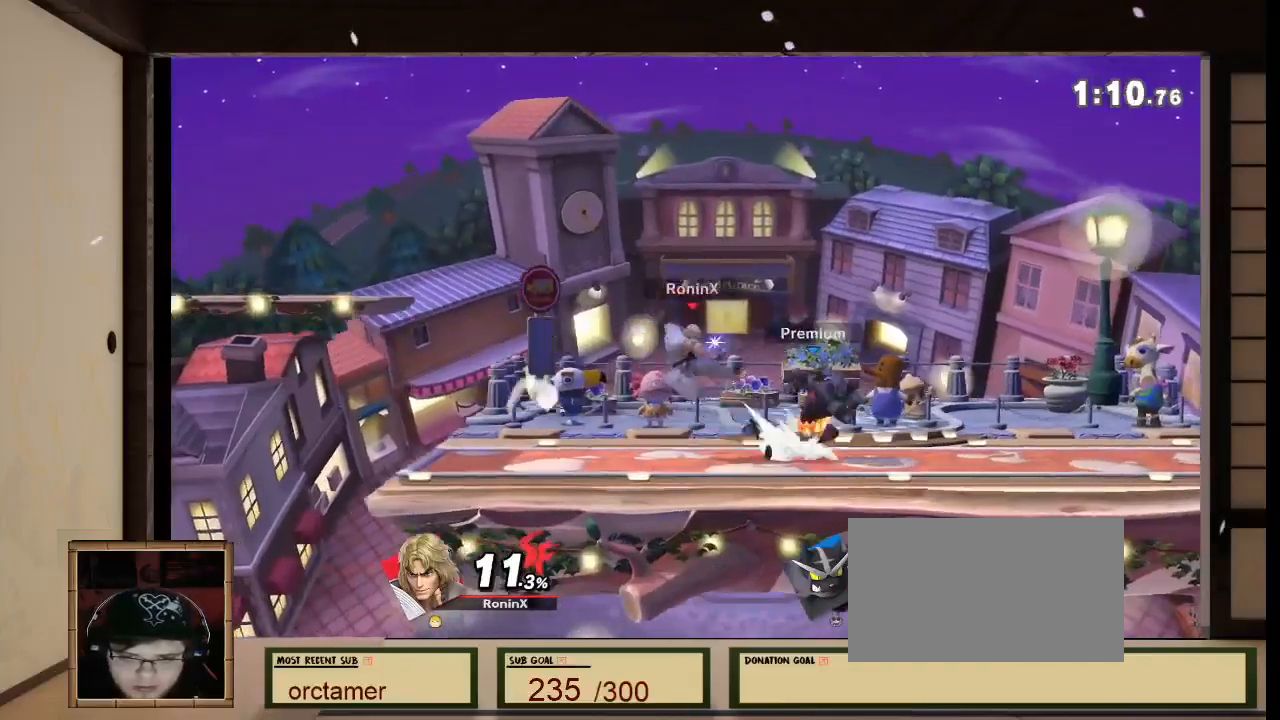
{"buttons": [], "left_stick": "center", "right_stick": "center", "events": [[200, "A", "up"], [267, "left_stick", "left"], [367, "Y", "down"], [367, "left_stick", "center"], [467, "Y", "up"]]}
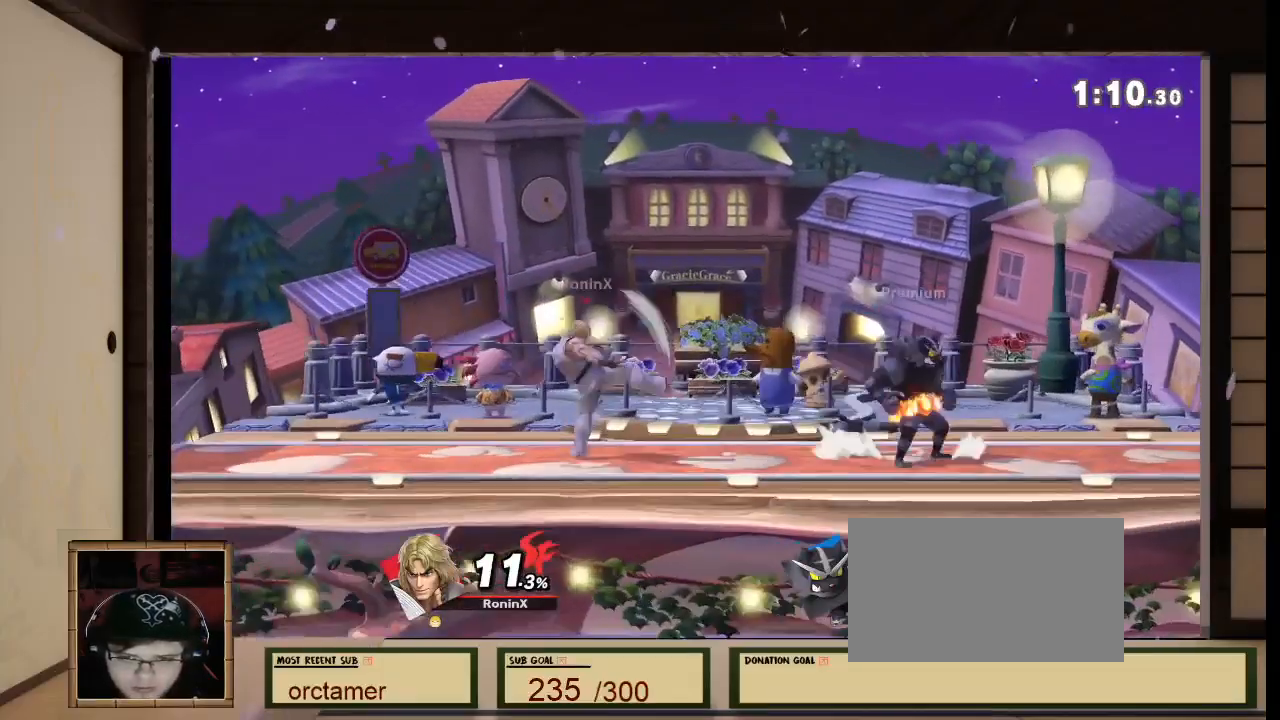
{"buttons": [], "left_stick": "center", "right_stick": "center", "events": [[34, "START", "down"], [134, "START", "up"], [234, "B", "down"], [334, "B", "up"]]}
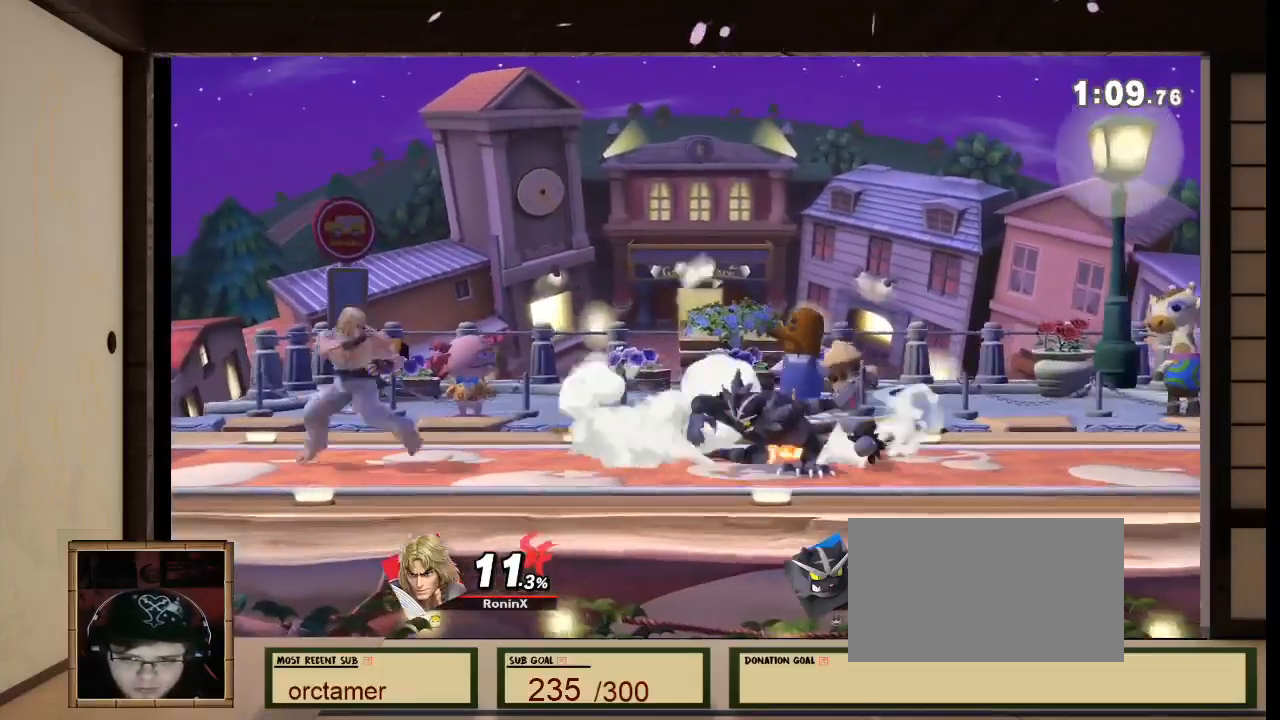
{"buttons": ["L1"], "left_stick": "right", "right_stick": "left", "events": [[233, "right_stick", "left"], [333, "right_stick", "center"], [500, "L1", "down"], [500, "left_stick", "right"], [500, "right_stick", "left"]]}
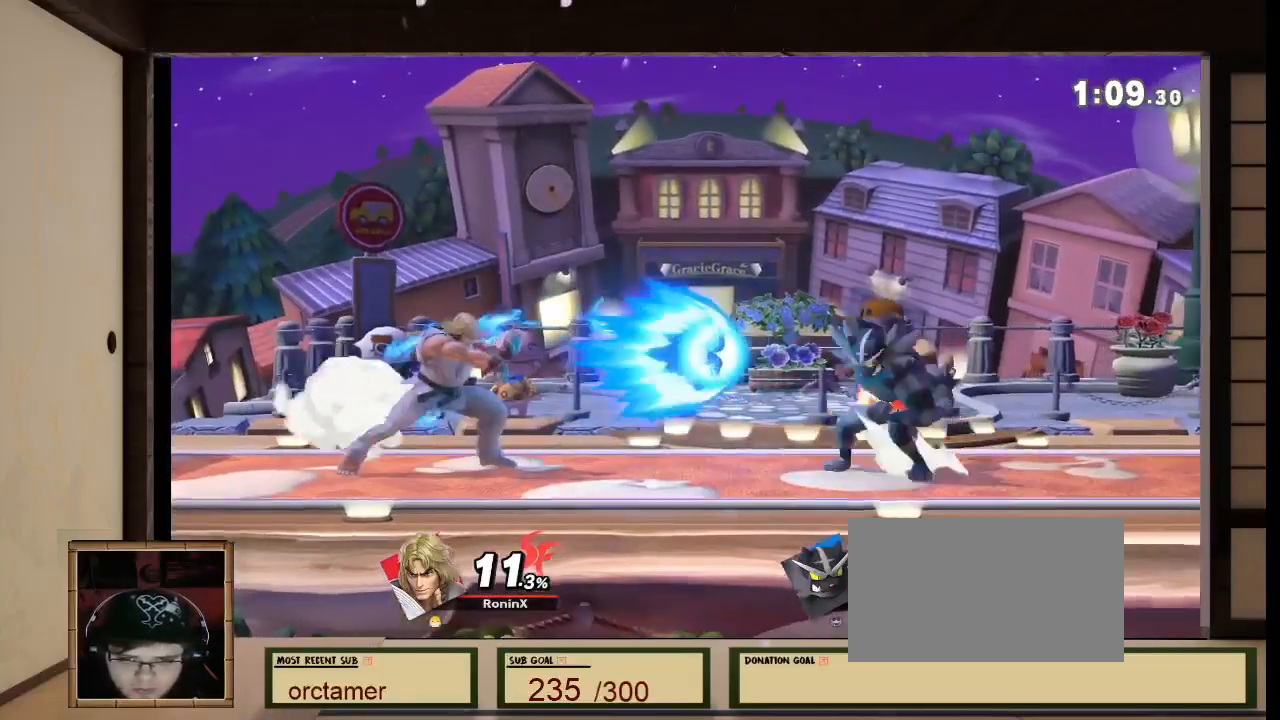
{"buttons": [], "left_stick": "center", "right_stick": "center", "events": [[34, "R1", "down"], [100, "R1", "up"], [134, "L1", "up"], [234, "B", "down"], [234, "right_stick", "center"], [301, "B", "up"], [367, "left_stick", "center"], [401, "Y", "down"], [467, "Y", "up"]]}